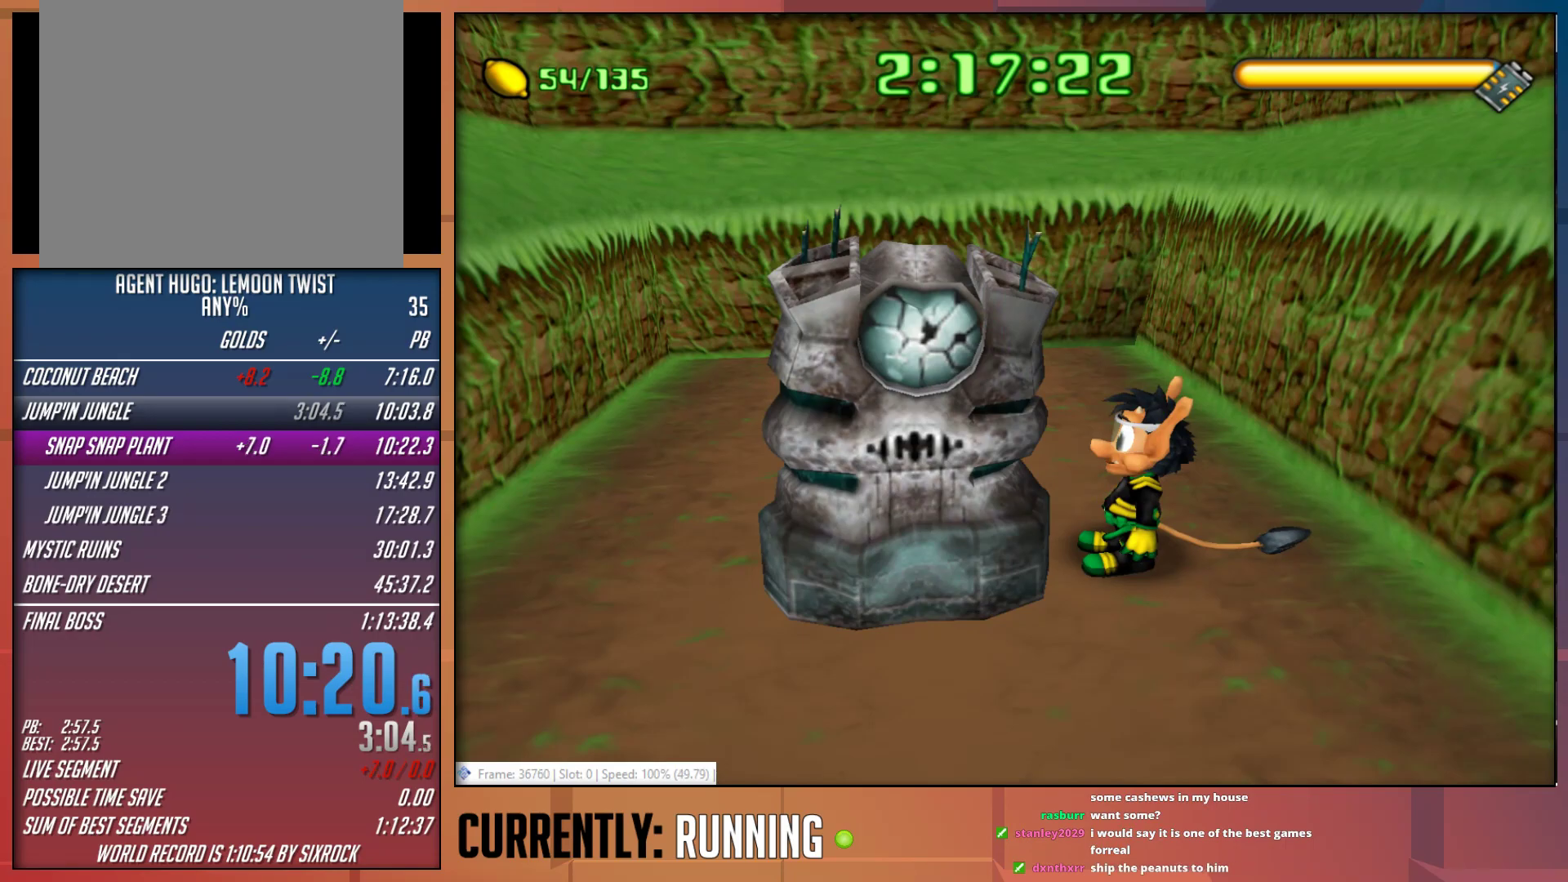
Gameplay with a controller (PlayStation layout); each line is a JSON object with the inputs held at the frame after it. "events" lists button and stick changes between this image and that frame as [ms after this image, input, new state], when the widget could be followed in between.
{"buttons": ["CROSS"], "left_stick": "center", "right_stick": "center", "events": [[267, "CROSS", "down"], [367, "CROSS", "up"], [450, "CROSS", "down"]]}
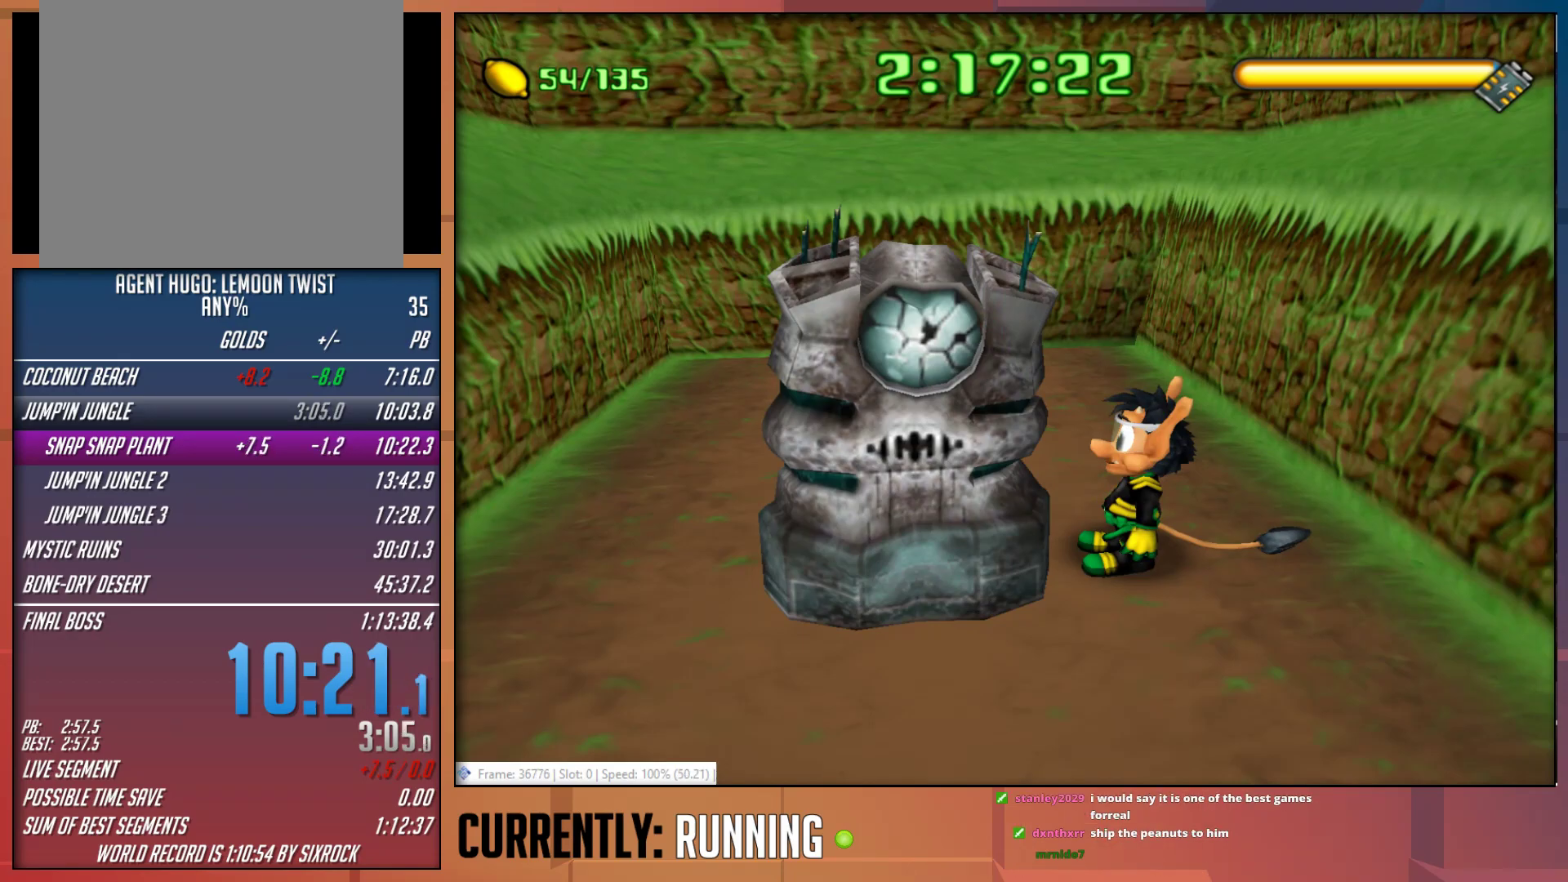
{"buttons": ["CROSS"], "left_stick": "center", "right_stick": "center", "events": [[50, "CROSS", "up"], [117, "CROSS", "down"], [183, "CROSS", "up"], [250, "CROSS", "down"], [350, "CROSS", "up"], [417, "CROSS", "down"]]}
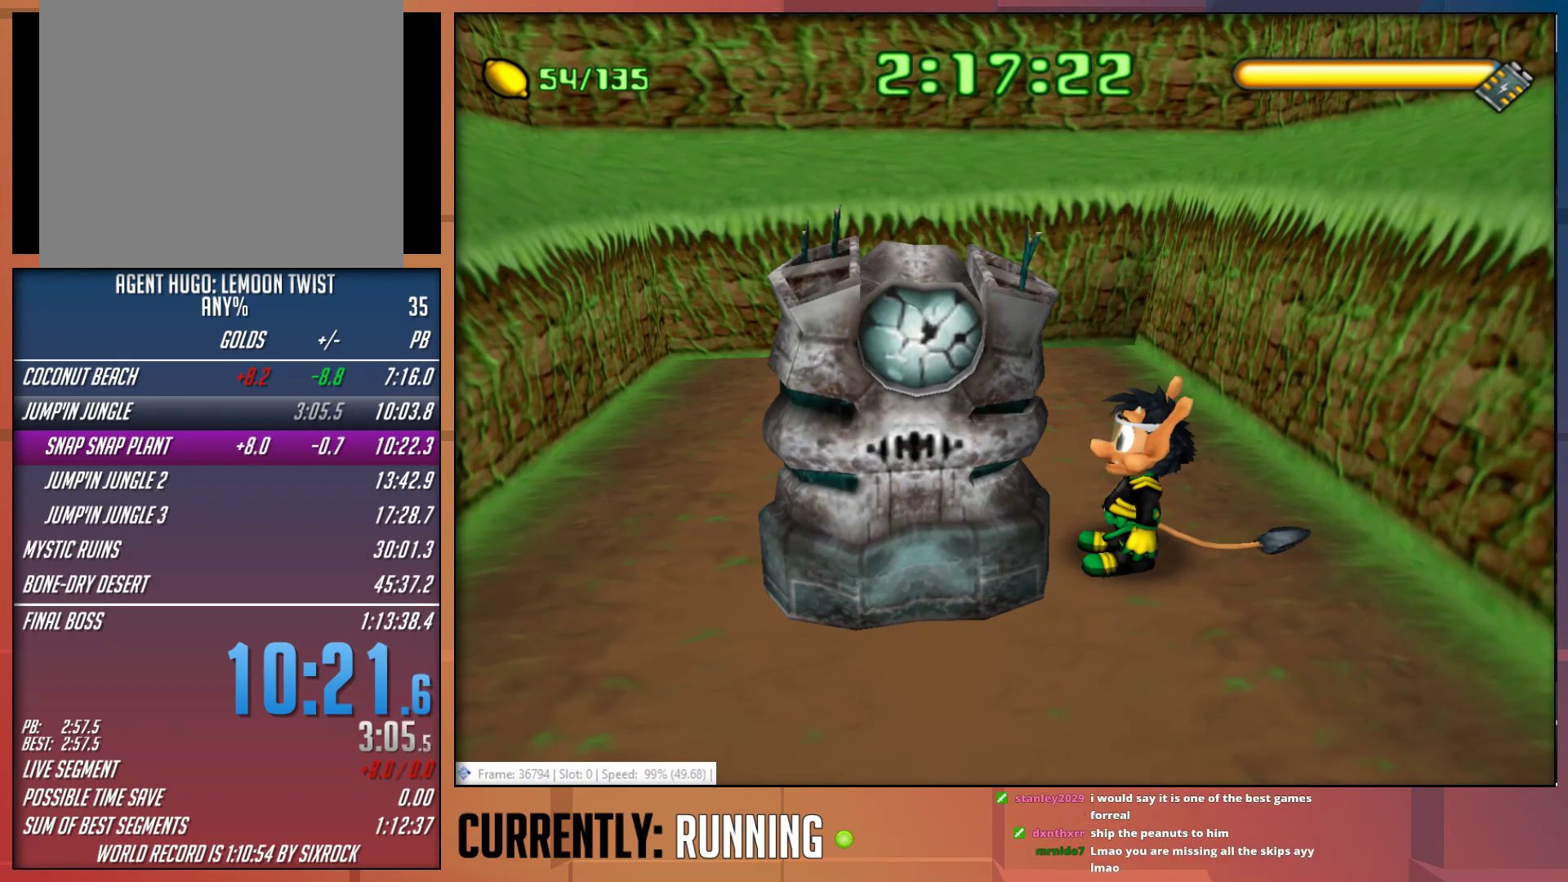
{"buttons": [], "left_stick": "center", "right_stick": "center", "events": [[17, "CROSS", "up"], [83, "CROSS", "down"], [183, "CROSS", "up"], [250, "CROSS", "down"], [350, "CROSS", "up"], [417, "CROSS", "down"], [483, "CROSS", "up"]]}
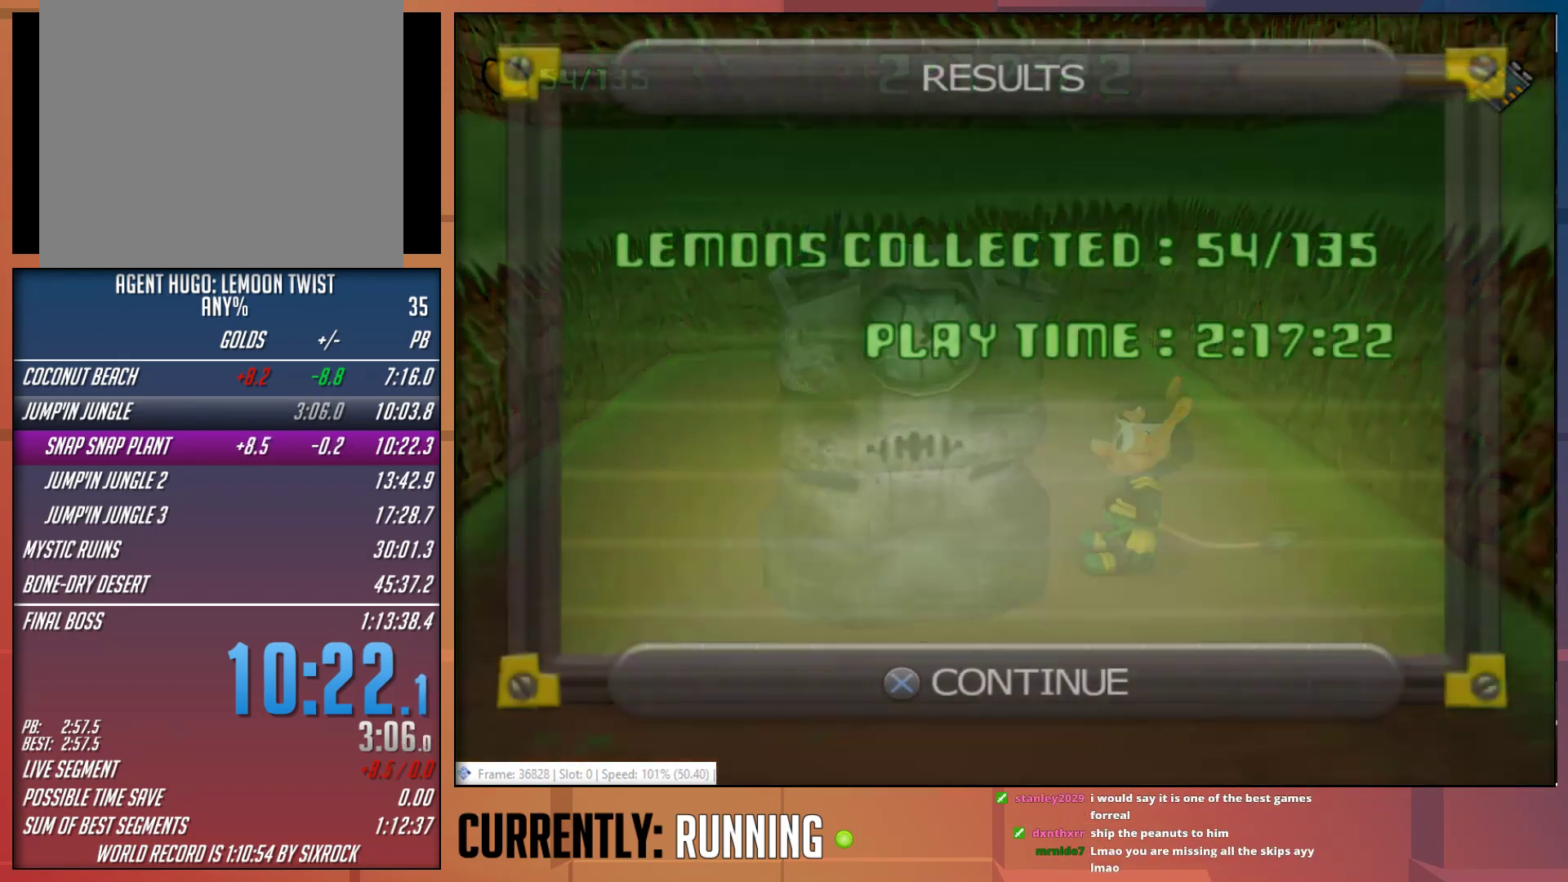
{"buttons": ["CROSS"], "left_stick": "center", "right_stick": "center", "events": [[83, "CROSS", "down"], [183, "CROSS", "up"], [250, "CROSS", "down"], [350, "CROSS", "up"], [417, "CROSS", "down"]]}
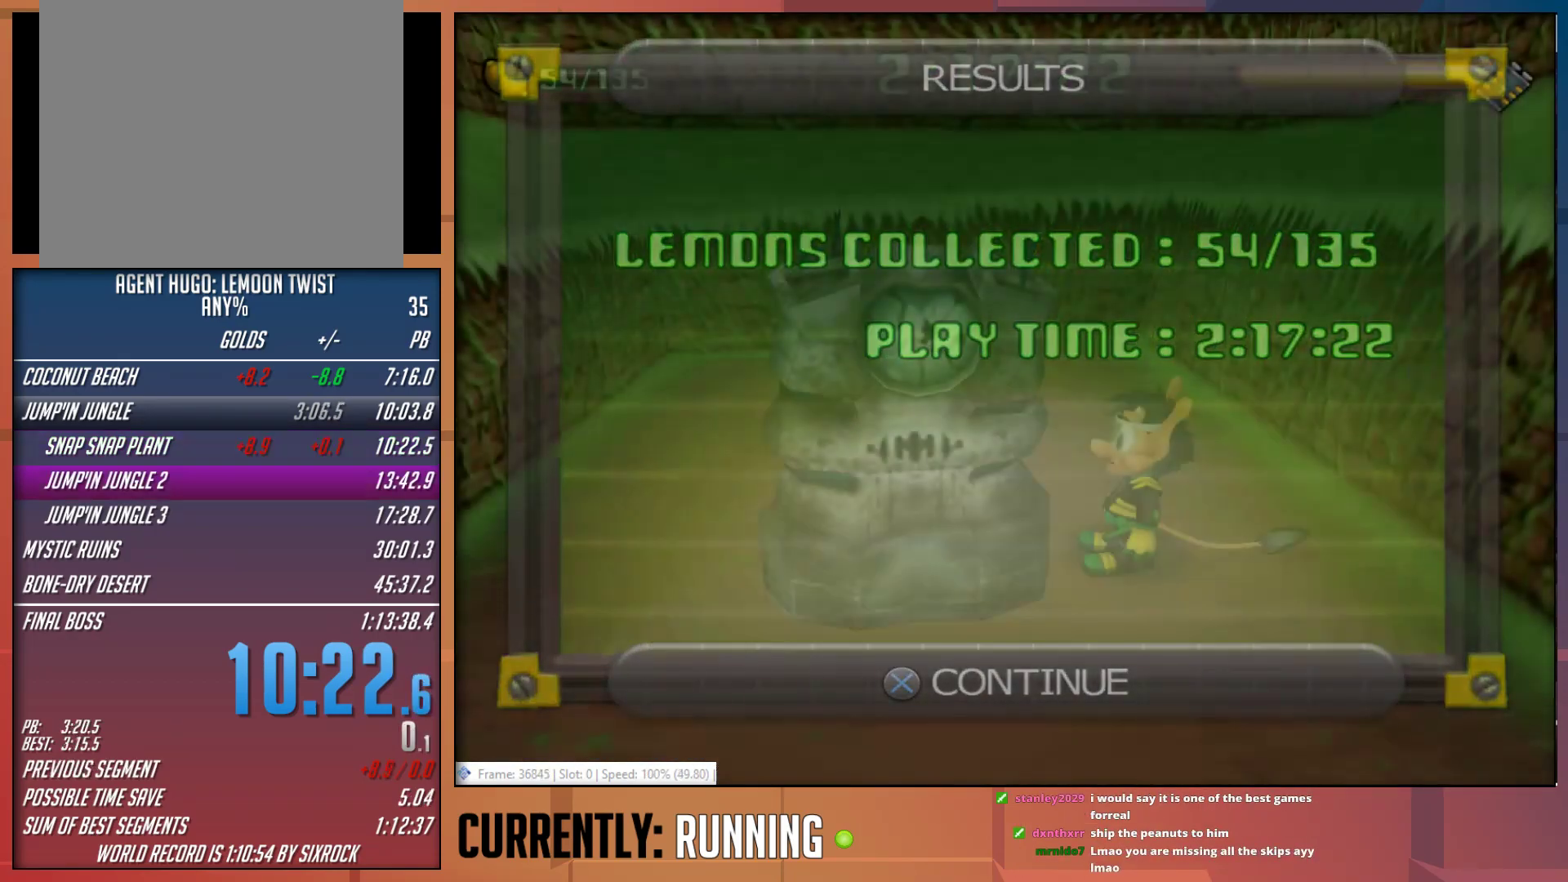
{"buttons": [], "left_stick": "center", "right_stick": "center", "events": [[17, "CROSS", "up"], [83, "CROSS", "down"], [167, "CROSS", "up"], [233, "CROSS", "down"], [333, "CROSS", "up"], [400, "CROSS", "down"], [500, "CROSS", "up"]]}
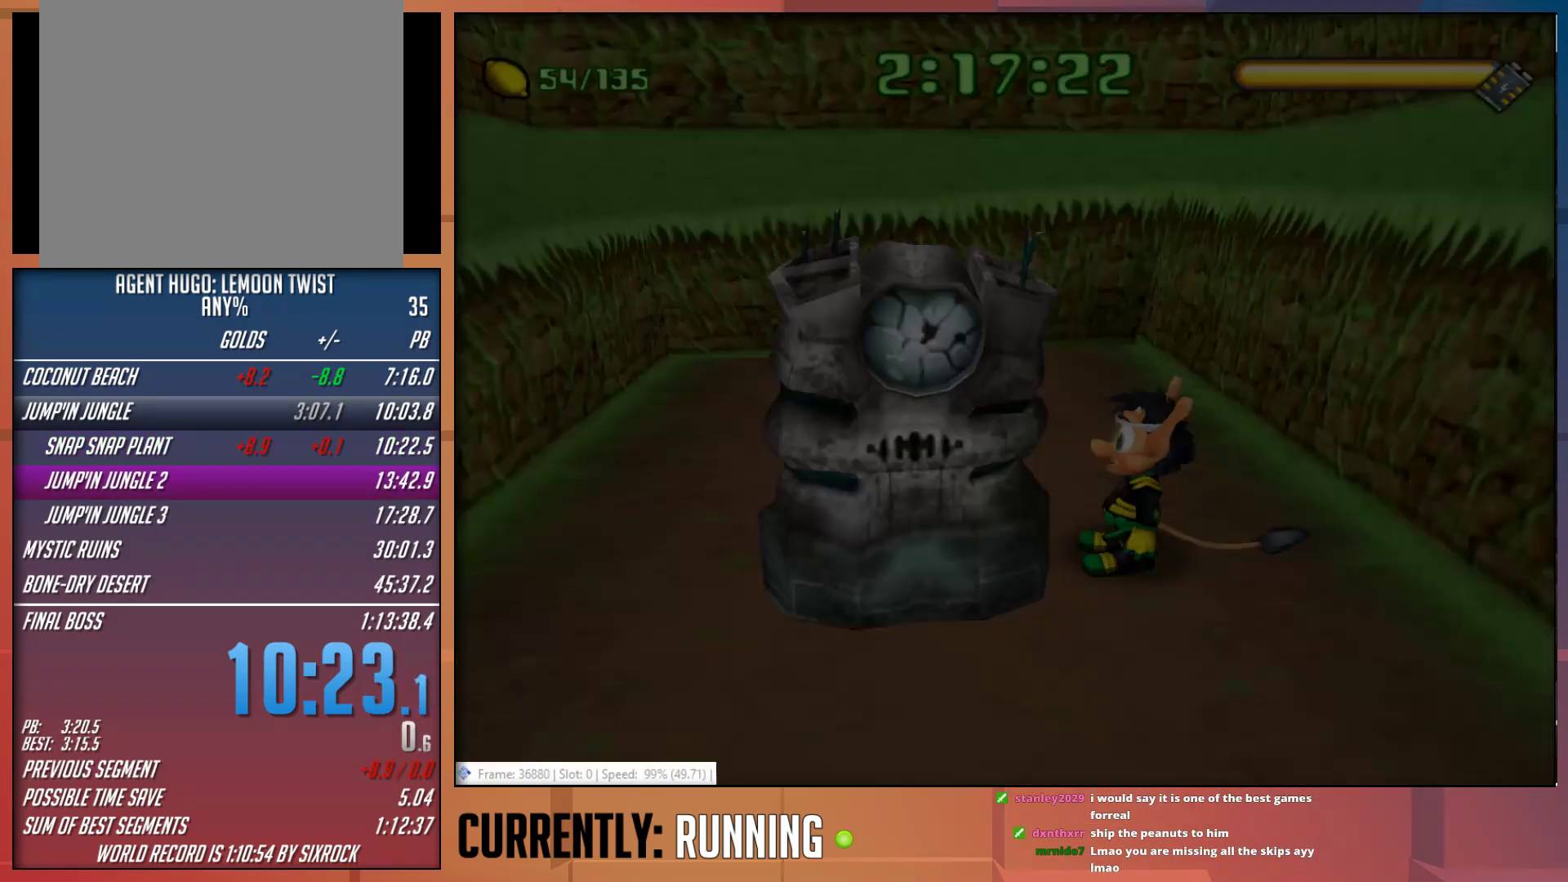
{"buttons": [], "left_stick": "center", "right_stick": "center", "events": [[67, "CROSS", "down"], [167, "CROSS", "up"], [233, "CROSS", "down"], [300, "CROSS", "up"], [367, "CROSS", "down"], [433, "CROSS", "up"]]}